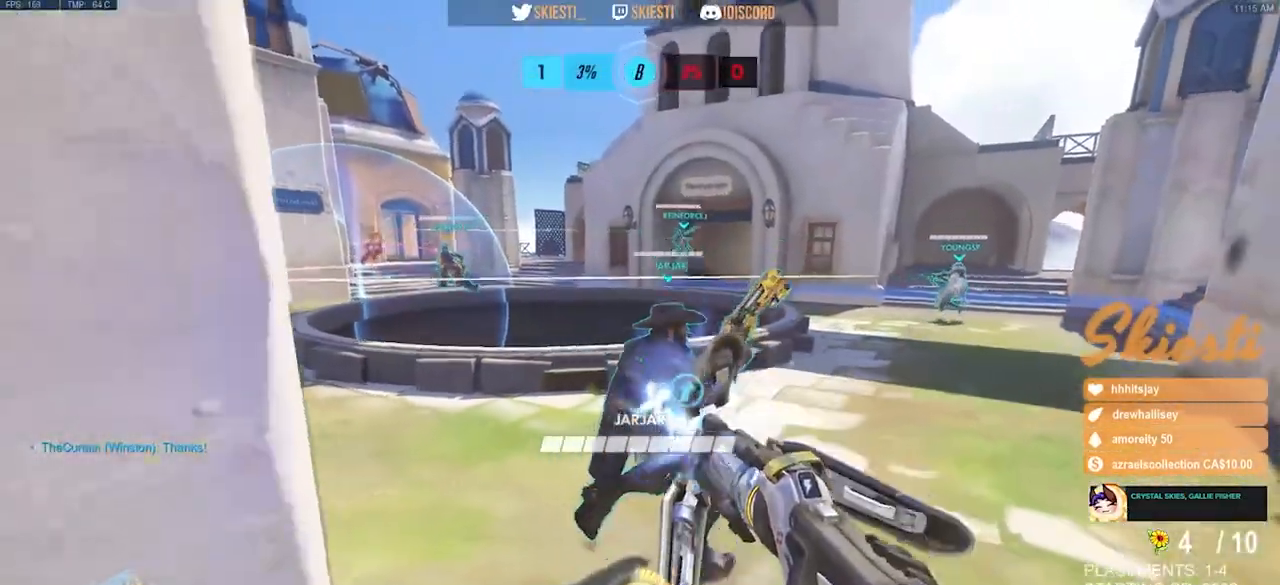
Gameplay with keyboard and mouse; each line is a JSON object with the keys and mouse buttons held at the frame after it. "events" lists presses ("down") and releases ("up") of "a", "ctrl", "d", "e", "q", "s", "shift", "space", "w", "mouse_left", "mouse_right", "mouse_mb4" and "mouse_mb5" between this image and that frame as [ms after this image, input, new state], when the widget could be followed in between. "mouse_left", "mouse_right", "mouse_mb4", "mouse_mb5" = the "left", "right", "mb4", "mb5" buttons of the "mouse" list. No other keys are recorded. Mouse movement is not recorded. Not read: mouse_wheel.
{"keys": ["a", "s"], "mouse": ["left"], "events": []}
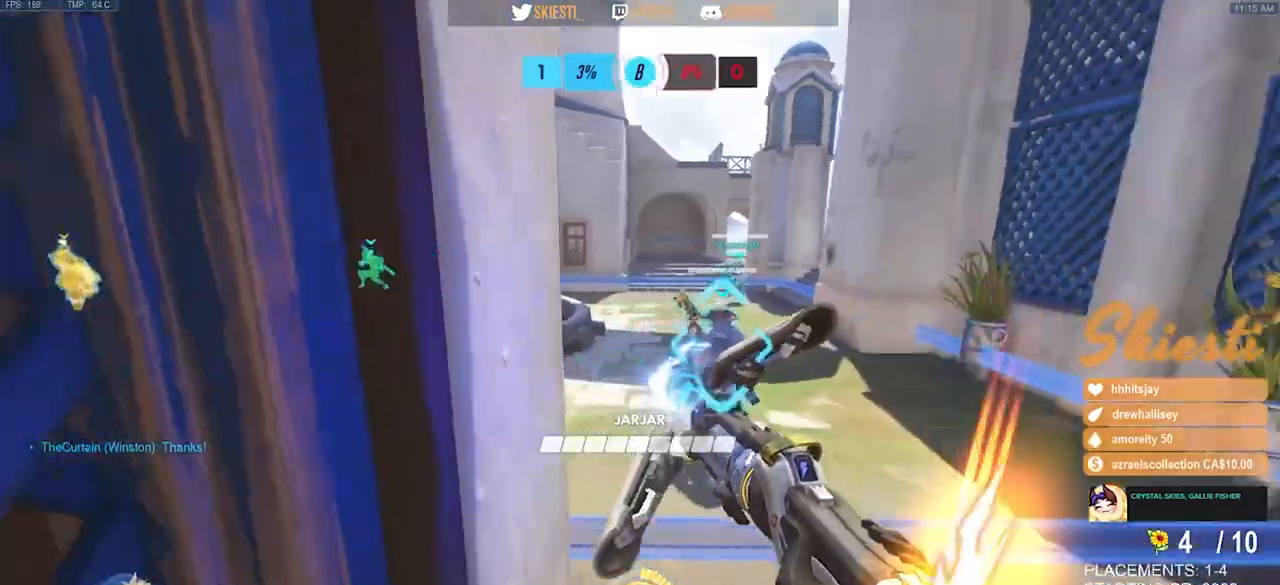
{"keys": ["d"], "mouse": ["left"], "events": [[100, "s", "up"], [133, "a", "up"], [150, "d", "down"], [183, "d", "up"], [200, "a", "down"], [350, "d", "down"], [400, "a", "up"]]}
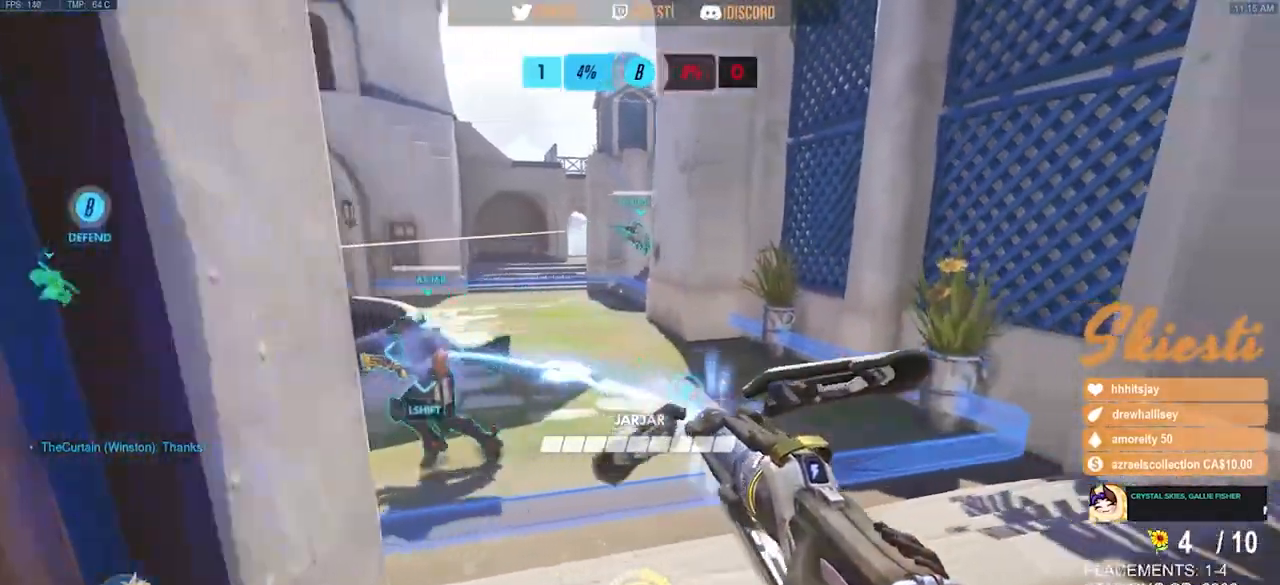
{"keys": ["a", "d"], "mouse": ["left"], "events": [[17, "a", "down"], [33, "d", "up"], [167, "d", "down"], [183, "a", "up"], [350, "a", "down"], [383, "d", "up"], [483, "d", "down"]]}
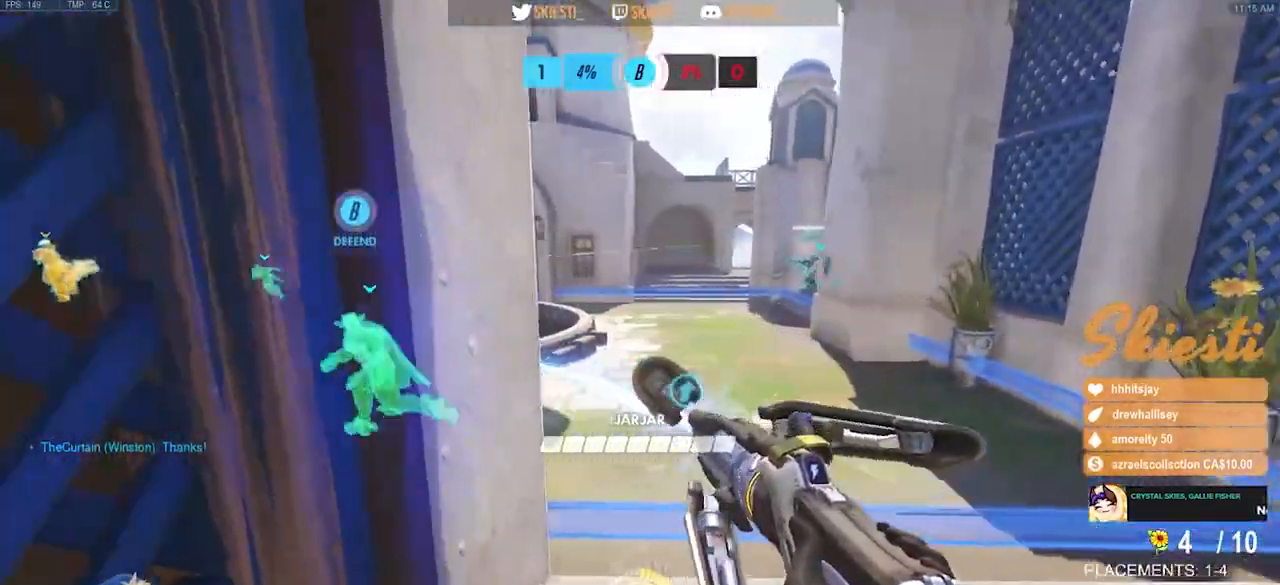
{"keys": ["d", "w"], "mouse": ["left"], "events": [[17, "a", "up"], [133, "w", "down"]]}
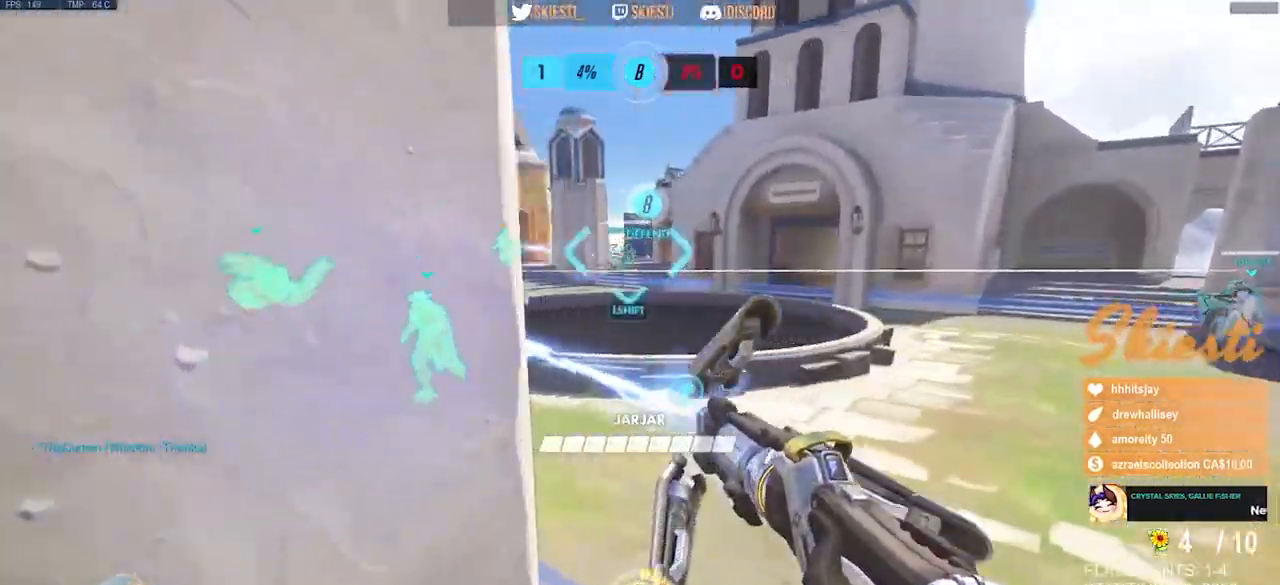
{"keys": ["a", "s"], "mouse": ["left"], "events": [[233, "a", "down"], [233, "w", "up"], [283, "d", "up"], [417, "s", "down"]]}
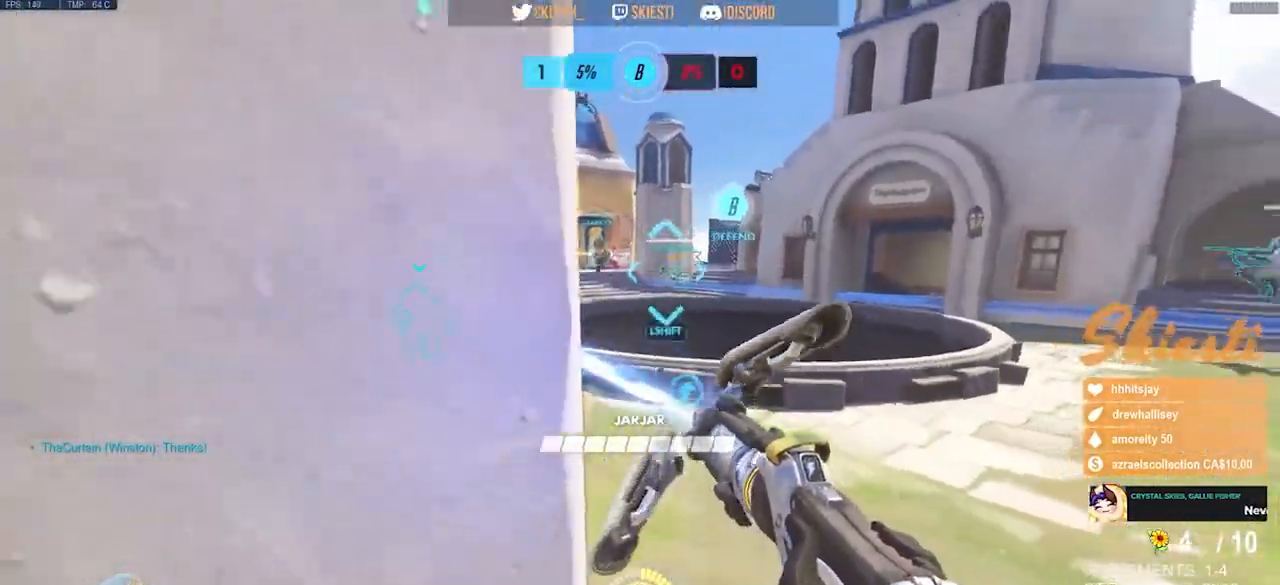
{"keys": ["d", "w"], "mouse": ["left"], "events": [[150, "d", "down"], [150, "s", "up"], [167, "a", "up"], [333, "w", "down"]]}
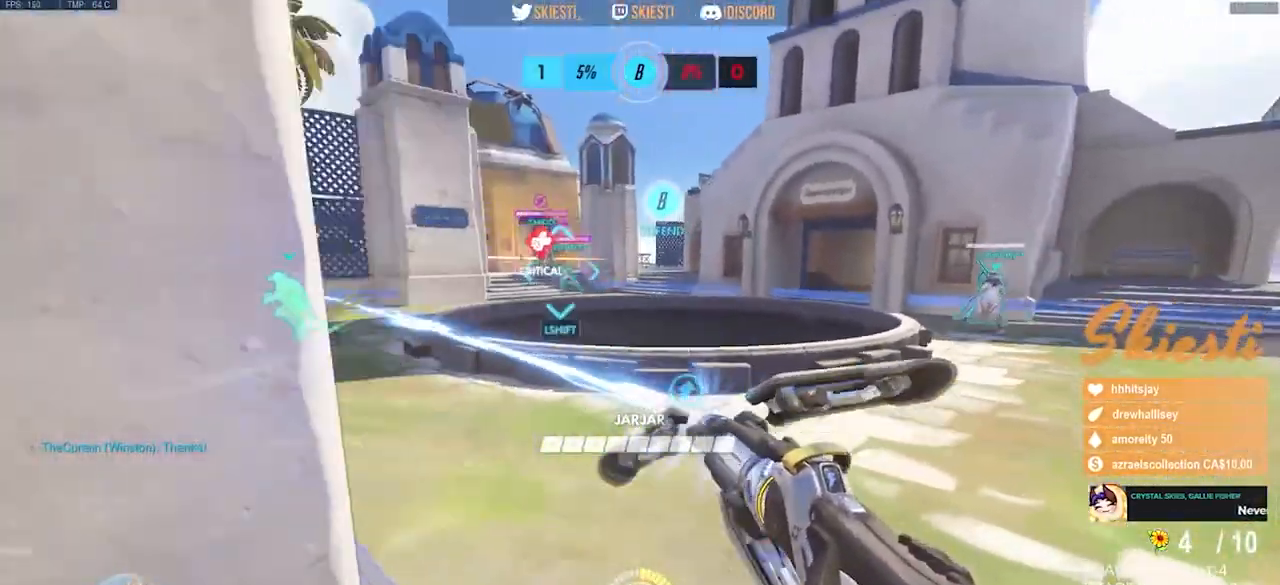
{"keys": ["a", "shift", "w"], "mouse": ["left"], "events": [[400, "d", "up"], [467, "a", "down"], [467, "shift", "down"]]}
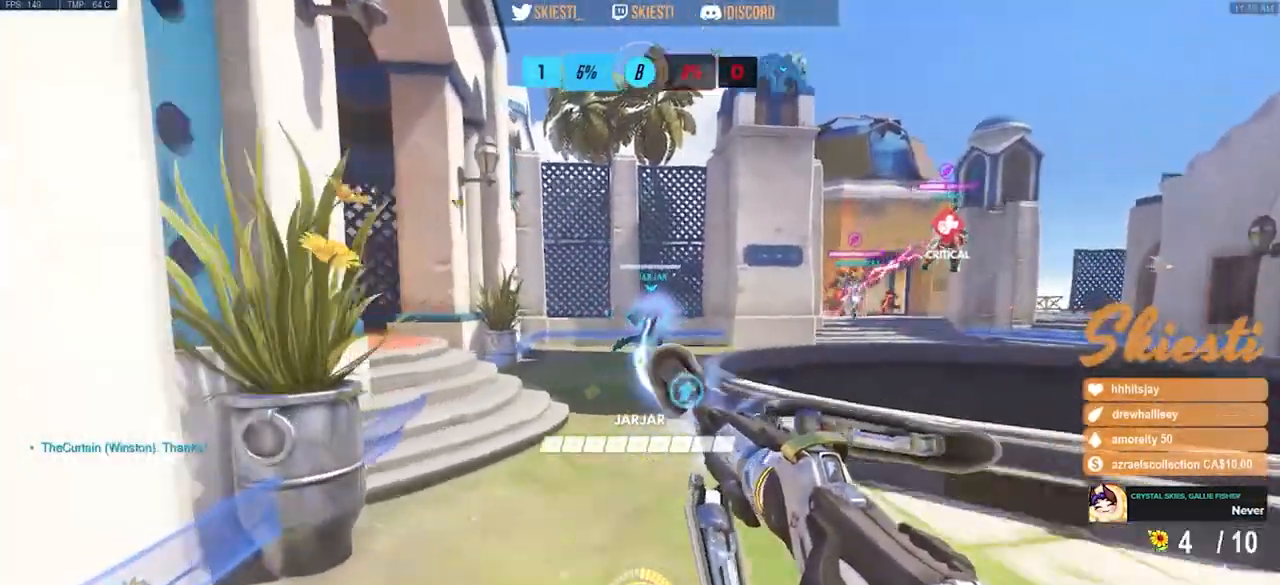
{"keys": ["a", "w"], "mouse": ["left"], "events": [[250, "shift", "up"]]}
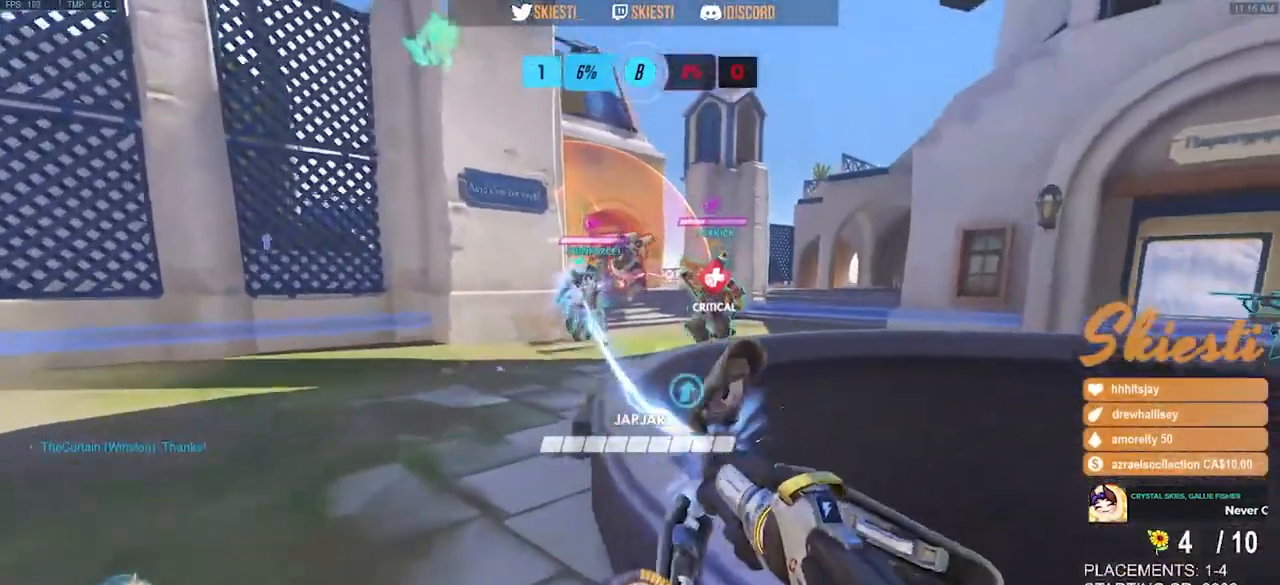
{"keys": ["d"], "mouse": ["left"], "events": [[100, "w", "up"], [300, "s", "down"], [417, "a", "up"], [433, "d", "down"], [500, "s", "up"]]}
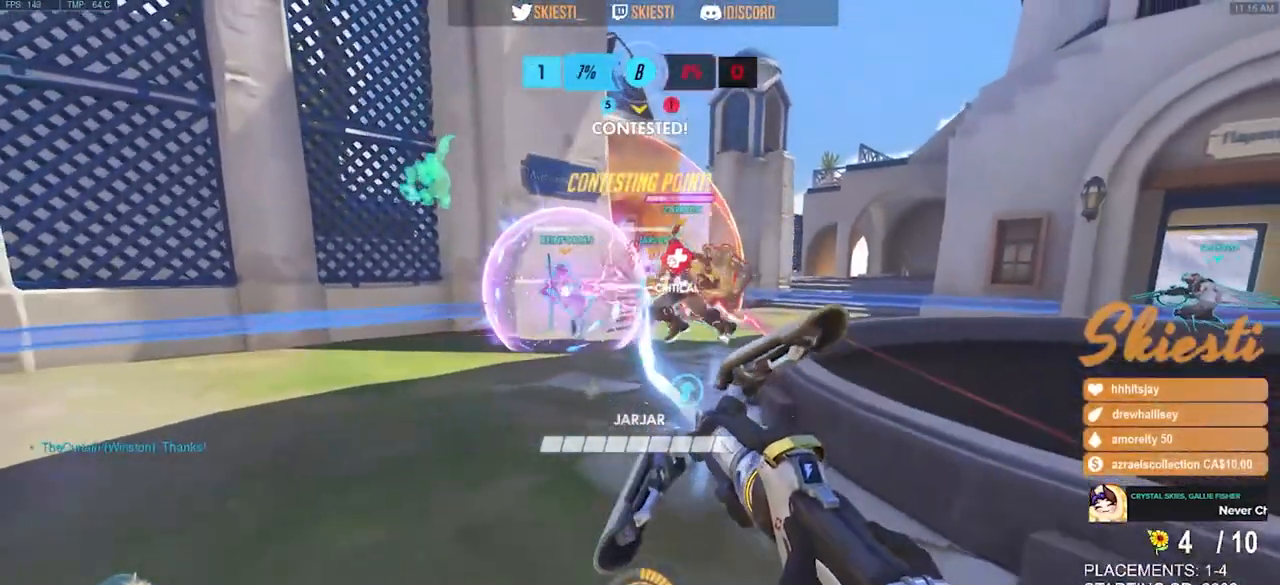
{"keys": ["d", "s"], "mouse": ["left"], "events": [[367, "s", "down"]]}
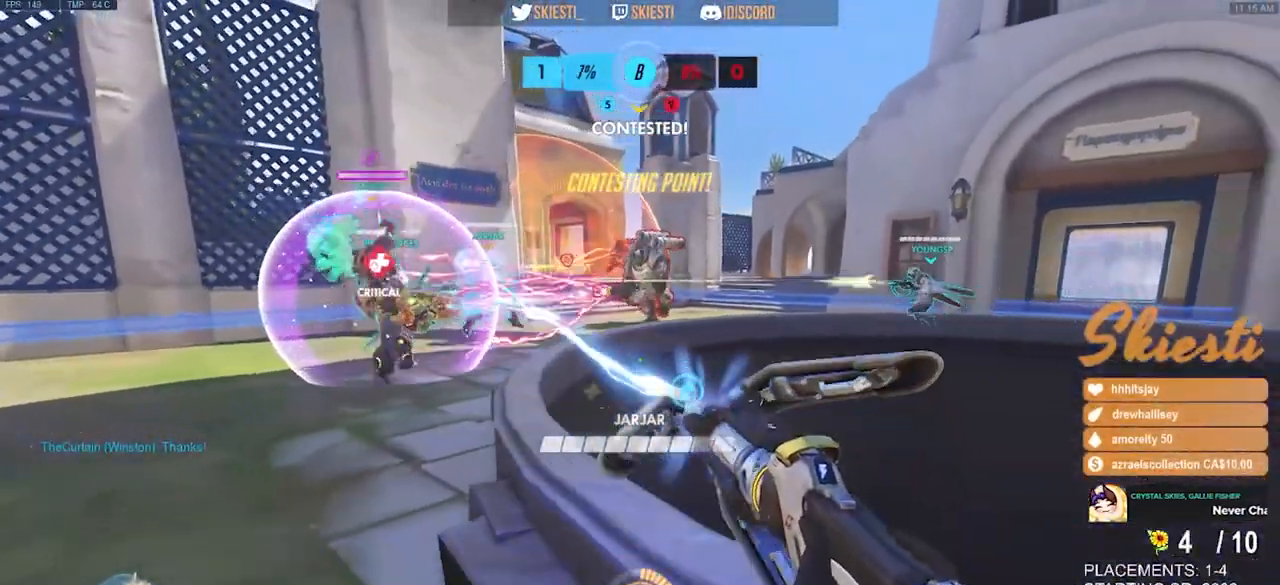
{"keys": ["a"], "mouse": ["left", "right"], "events": [[33, "mouse_right", "down"], [167, "a", "down"], [233, "d", "up"], [433, "s", "up"]]}
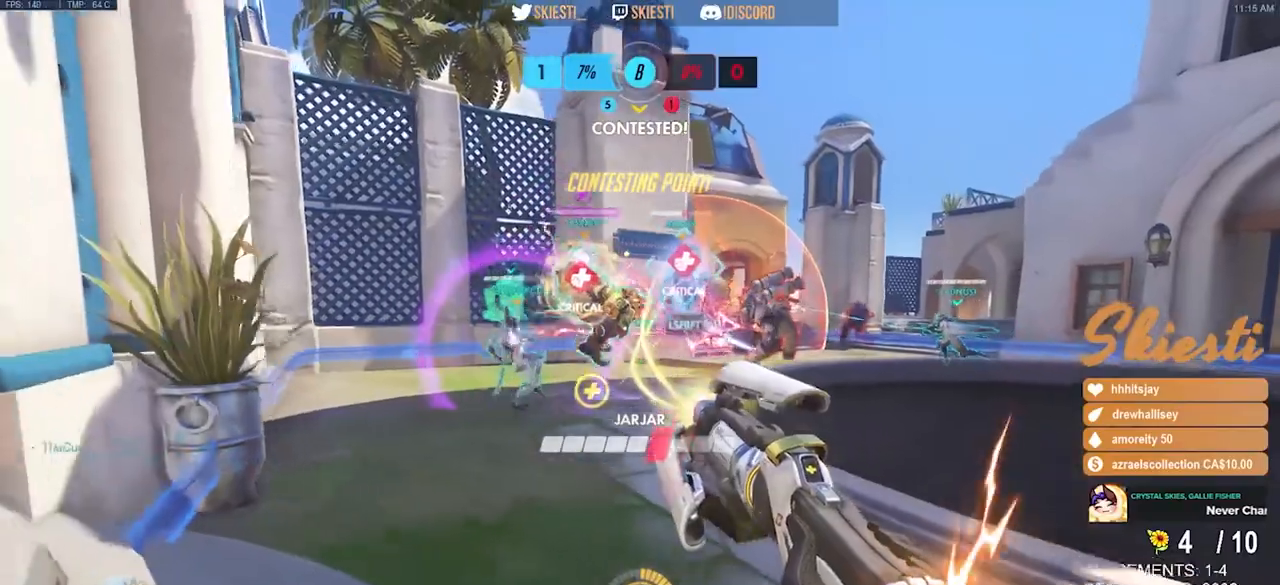
{"keys": ["a"], "mouse": ["right"], "events": [[233, "w", "down"], [250, "space", "down"], [317, "mouse_left", "up"], [317, "w", "up"], [333, "space", "up"]]}
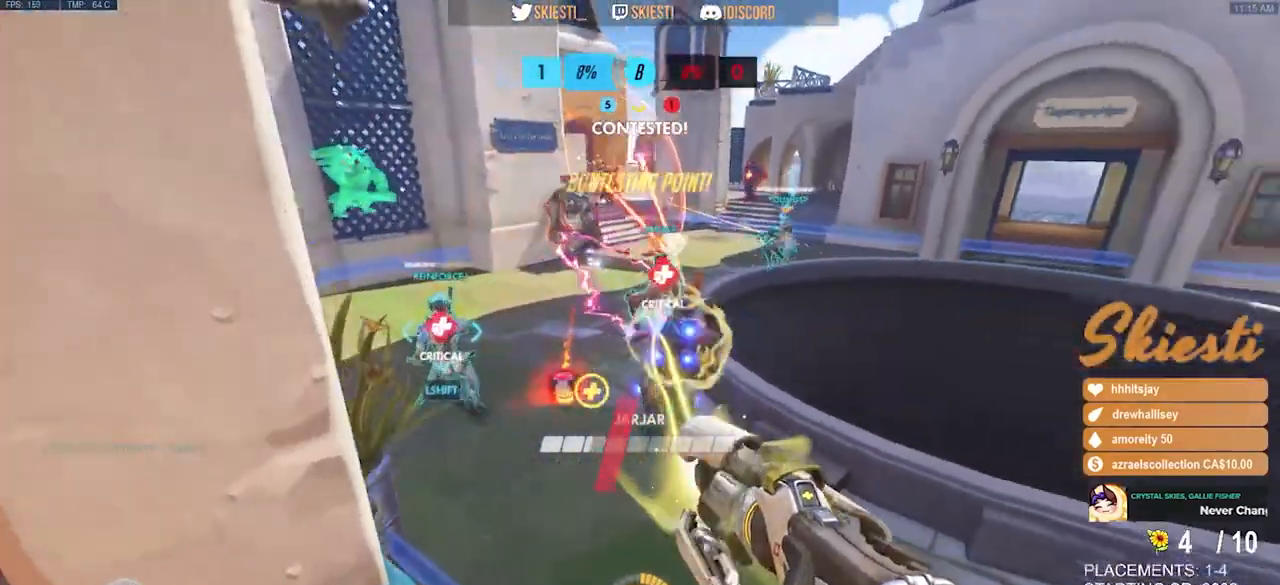
{"keys": ["d", "s"], "mouse": ["right"], "events": [[167, "s", "down"], [450, "d", "down"], [467, "a", "up"]]}